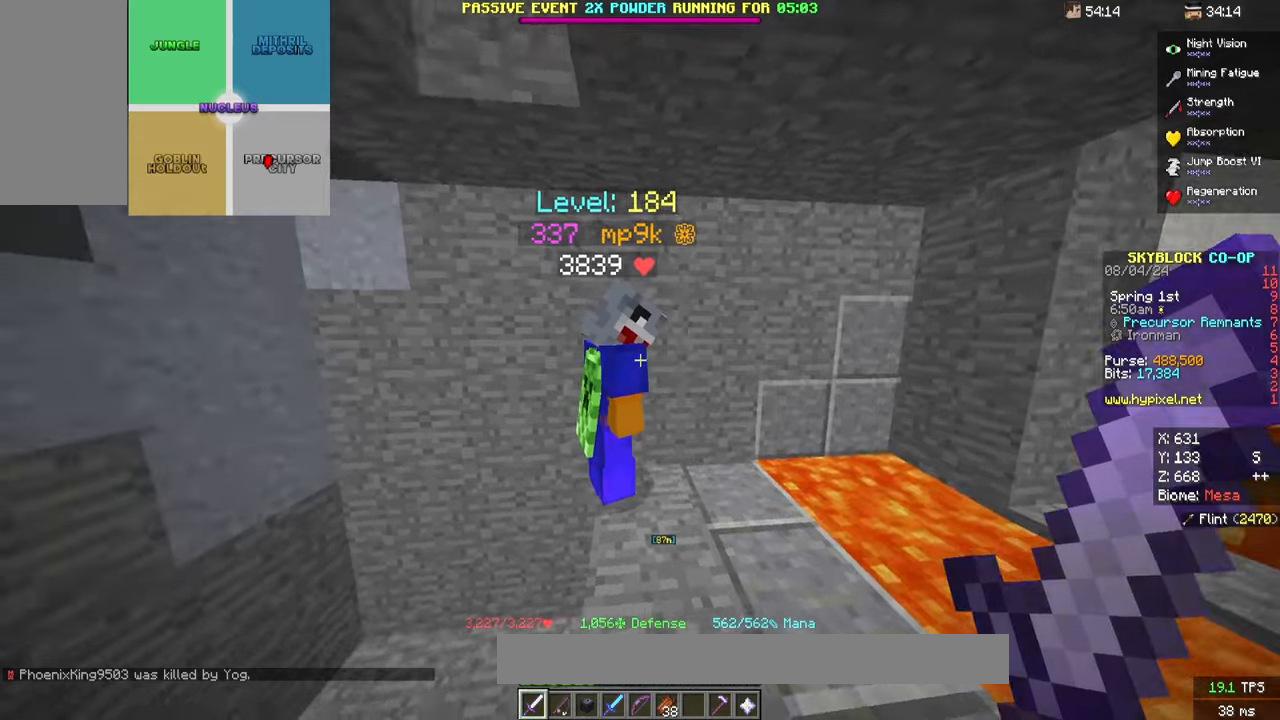
Gameplay with keyboard and mouse; each line is a JSON object with the keys and mouse buttons held at the frame after it. "events" lists presses ("down") and releases ("up") of "a", "d", "s", "space", "w", "mouse_left" and "mouse_right" between this image and that frame as [ms after this image, input, new state], when the widget could be followed in between. "mouse_left", "mouse_right" = the "left", "right" buttons of the "mouse" list. No other keys are recorded. Fast repeated clicks can show as one long hold. Mouse movement is not recorded.
{"keys": ["w"], "mouse": []}
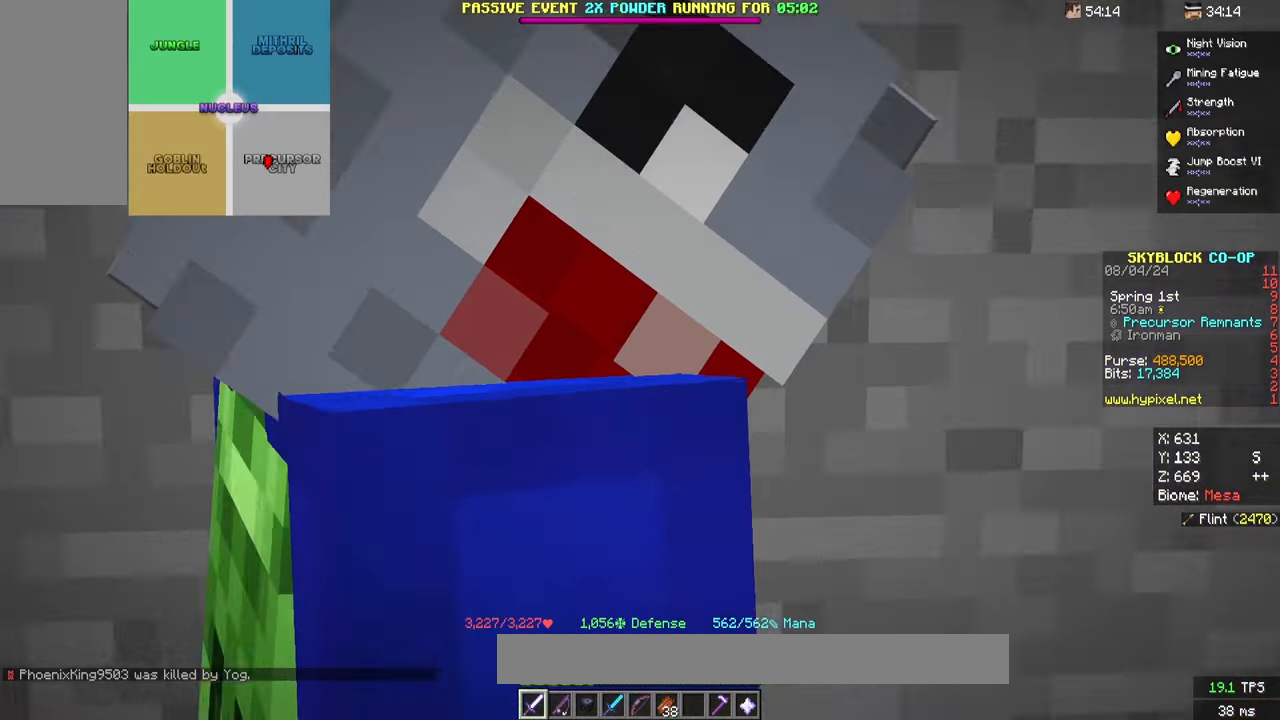
{"keys": ["s"], "mouse": []}
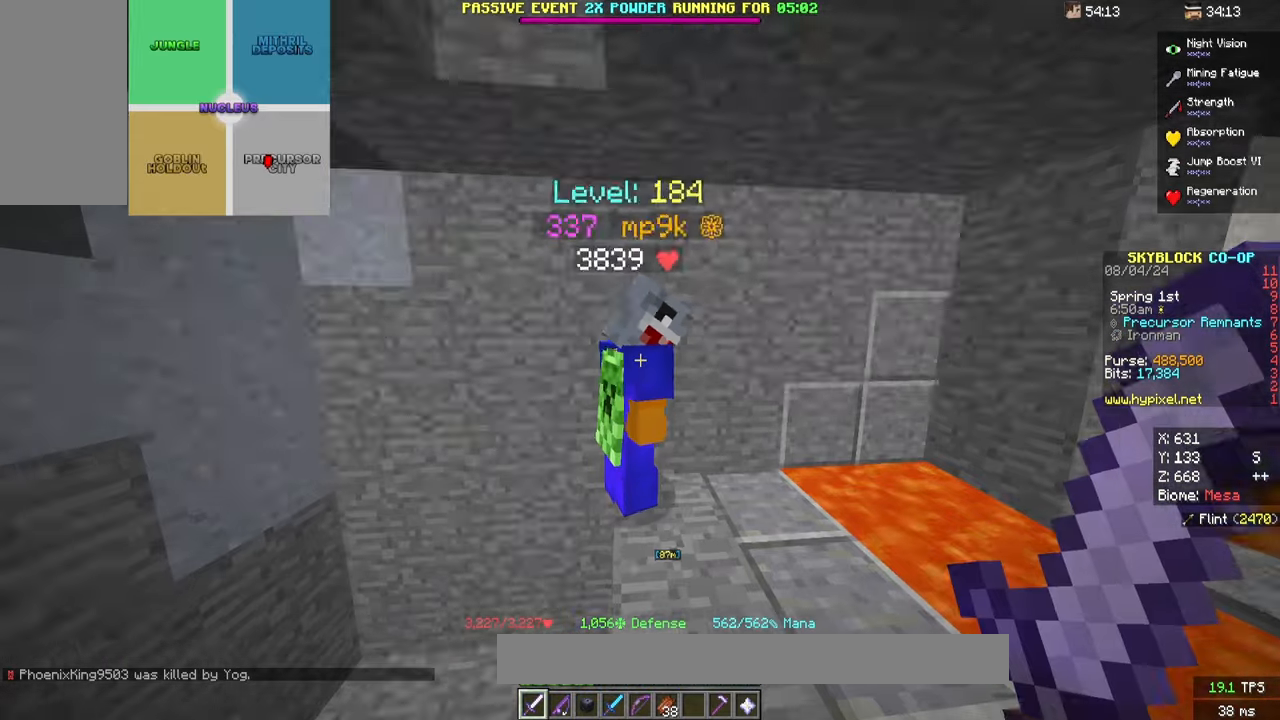
{"keys": [], "mouse": [], "events": [[234, "s", "up"]]}
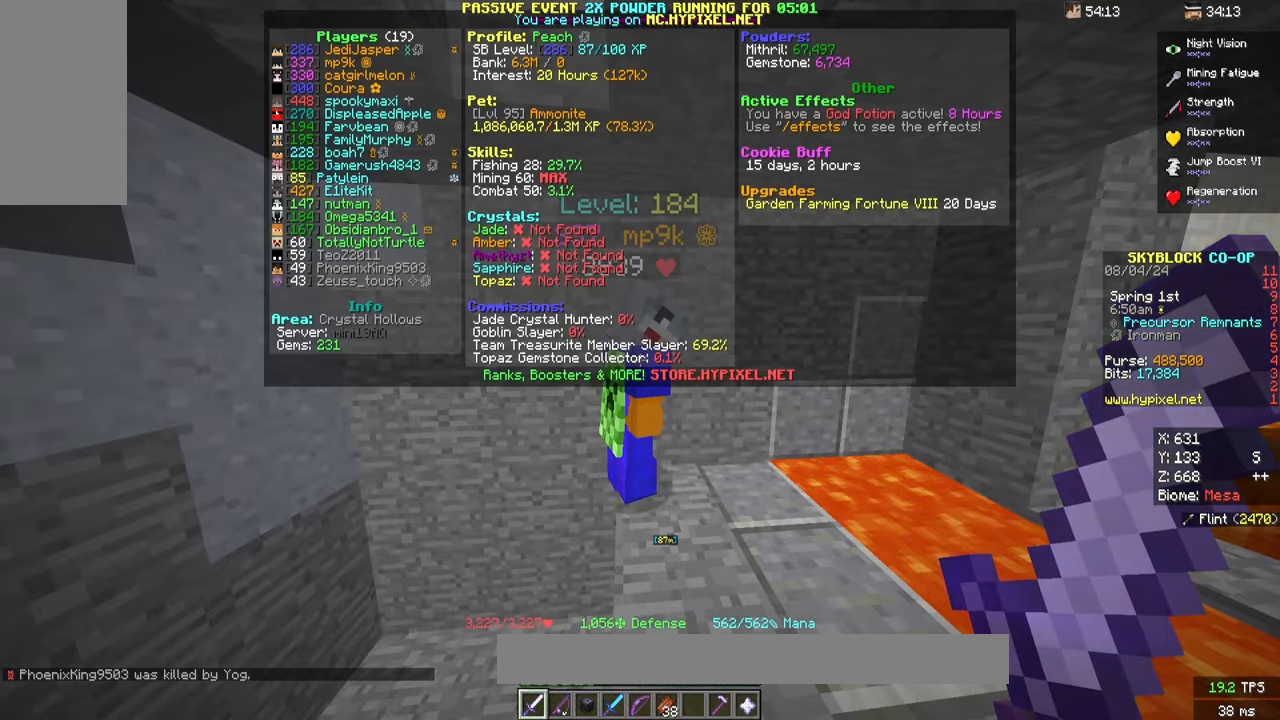
{"keys": [], "mouse": [], "events": []}
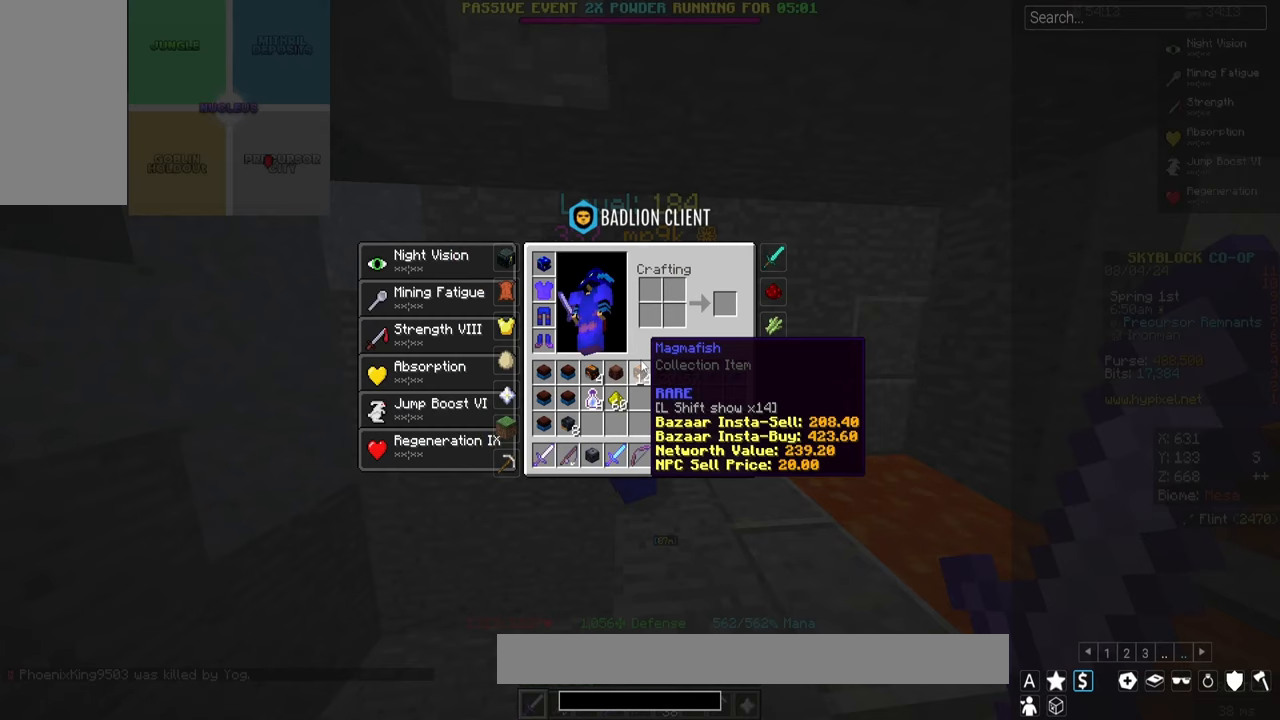
{"keys": [], "mouse": [], "events": []}
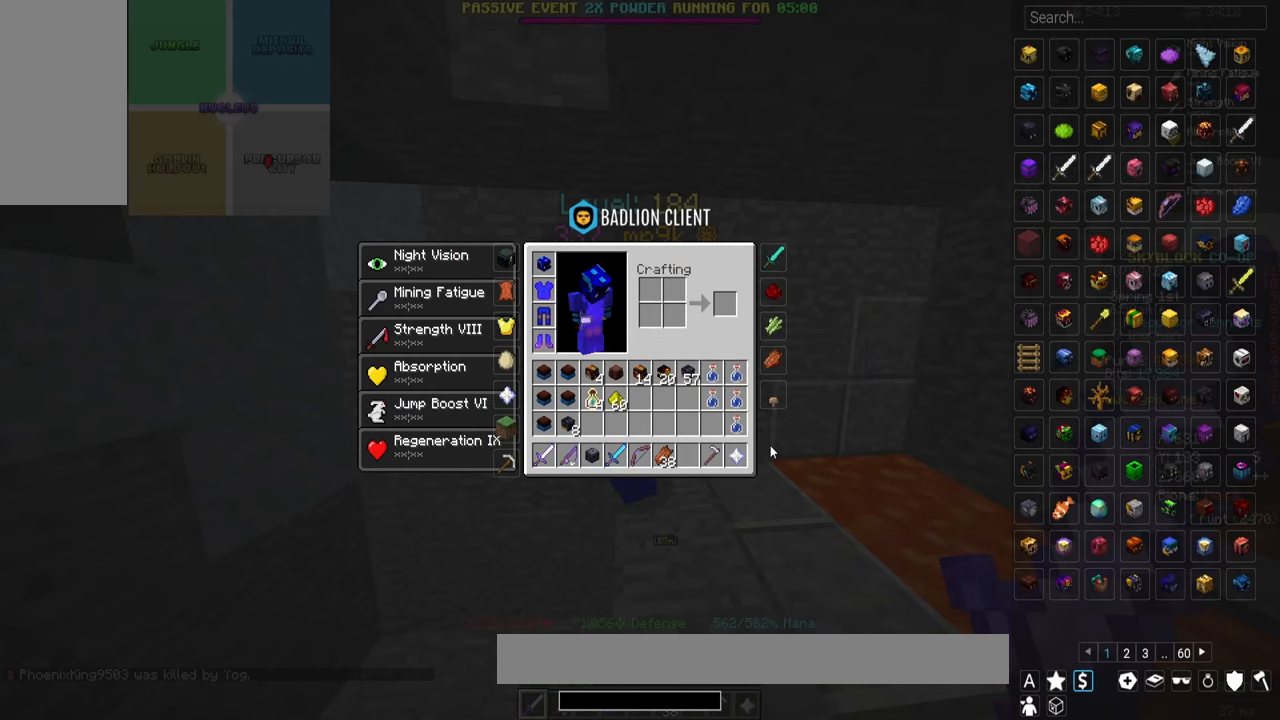
{"keys": [], "mouse": [], "events": []}
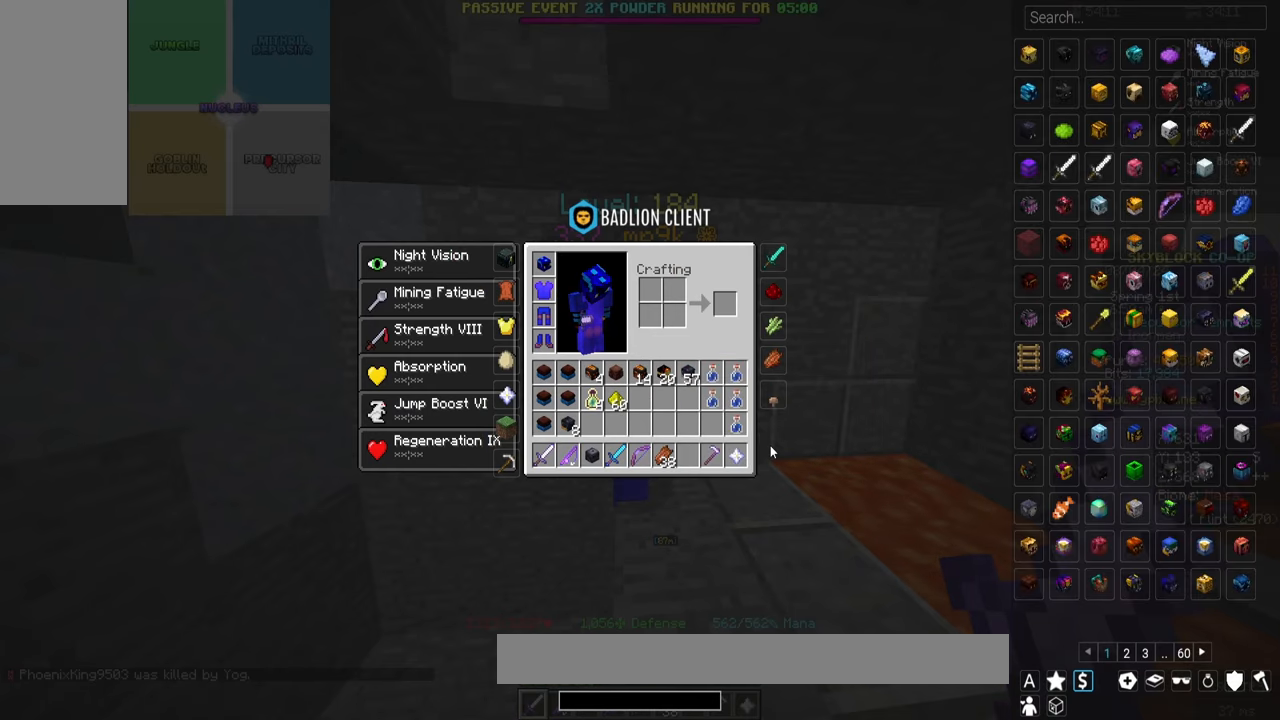
{"keys": [], "mouse": [], "events": []}
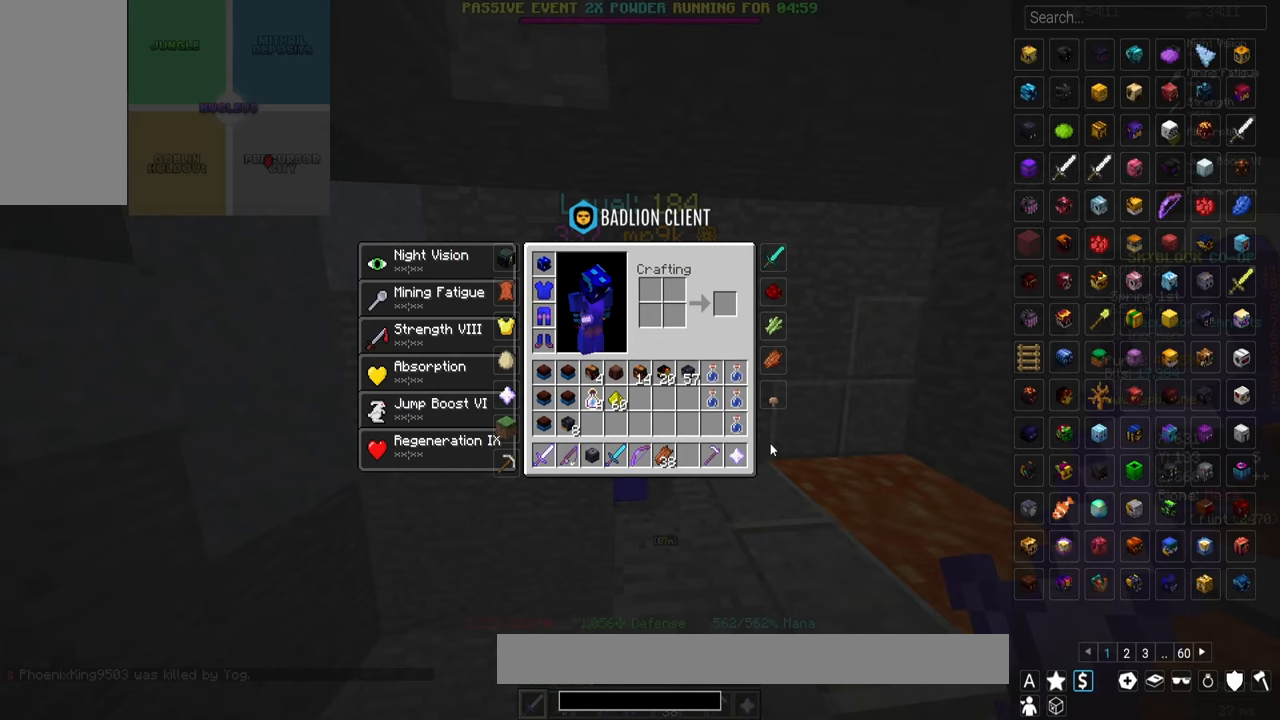
{"keys": [], "mouse": [], "events": []}
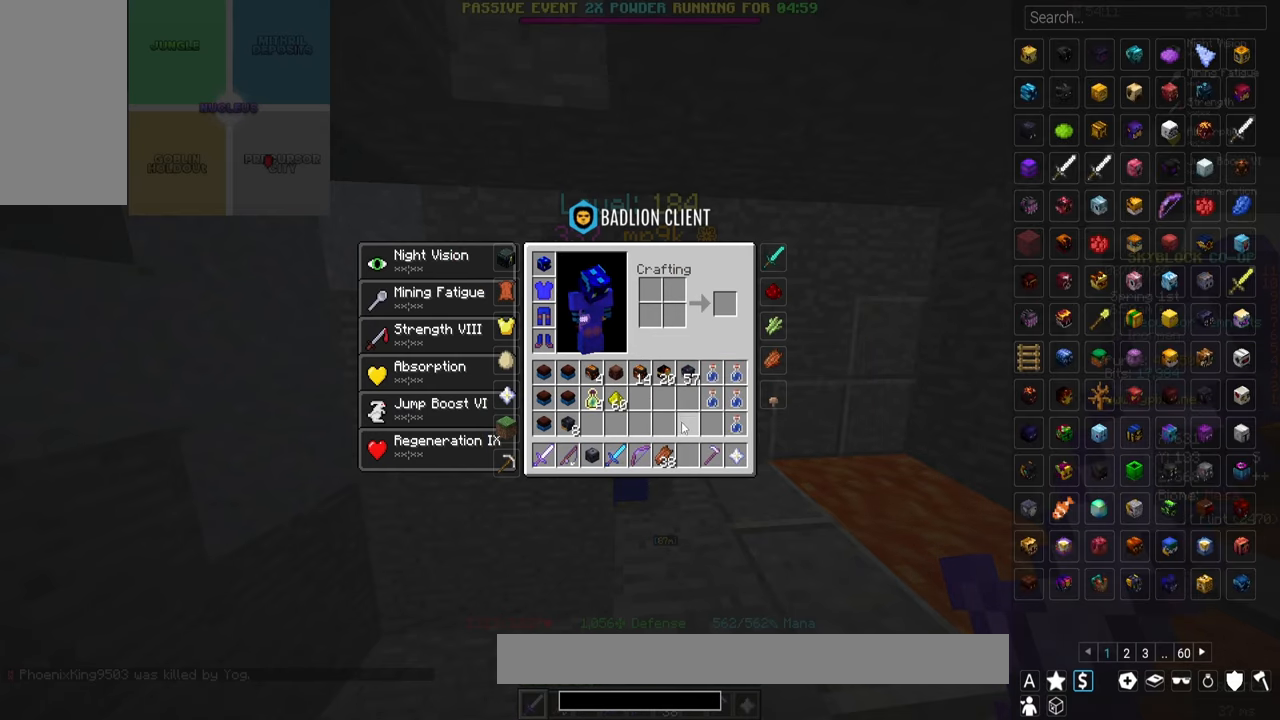
{"keys": [], "mouse": [], "events": []}
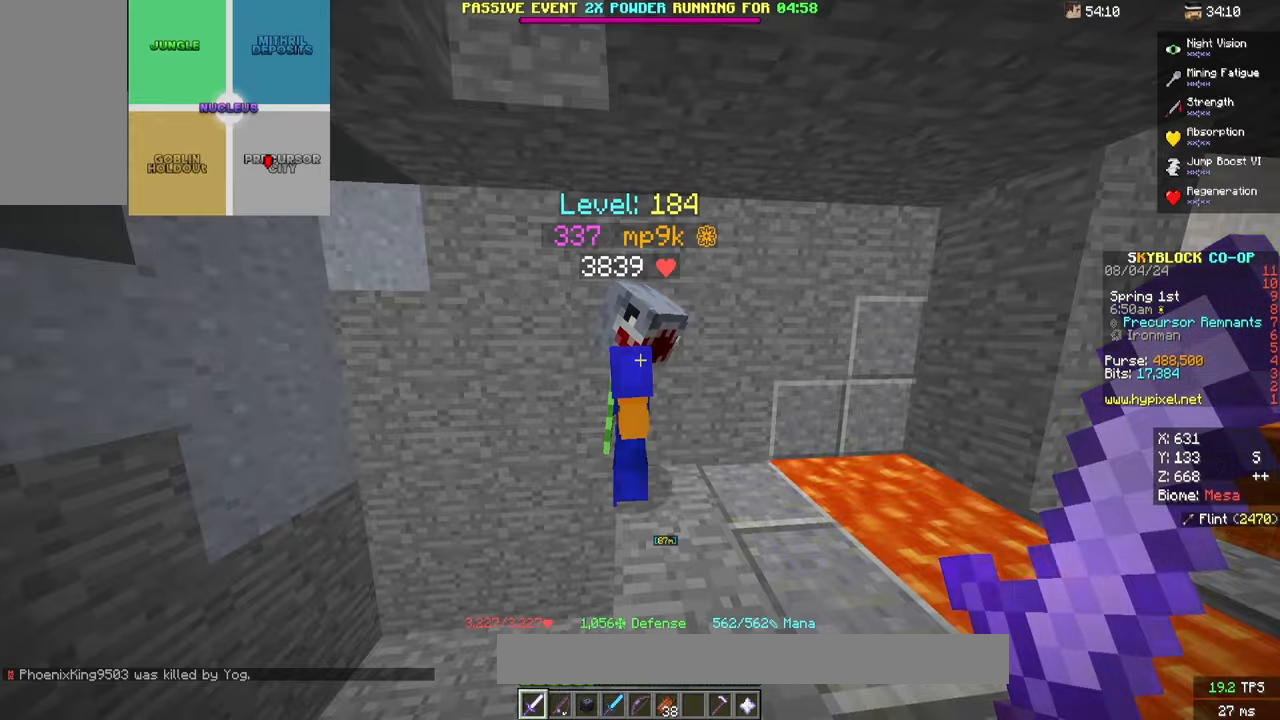
{"keys": [], "mouse": [], "events": []}